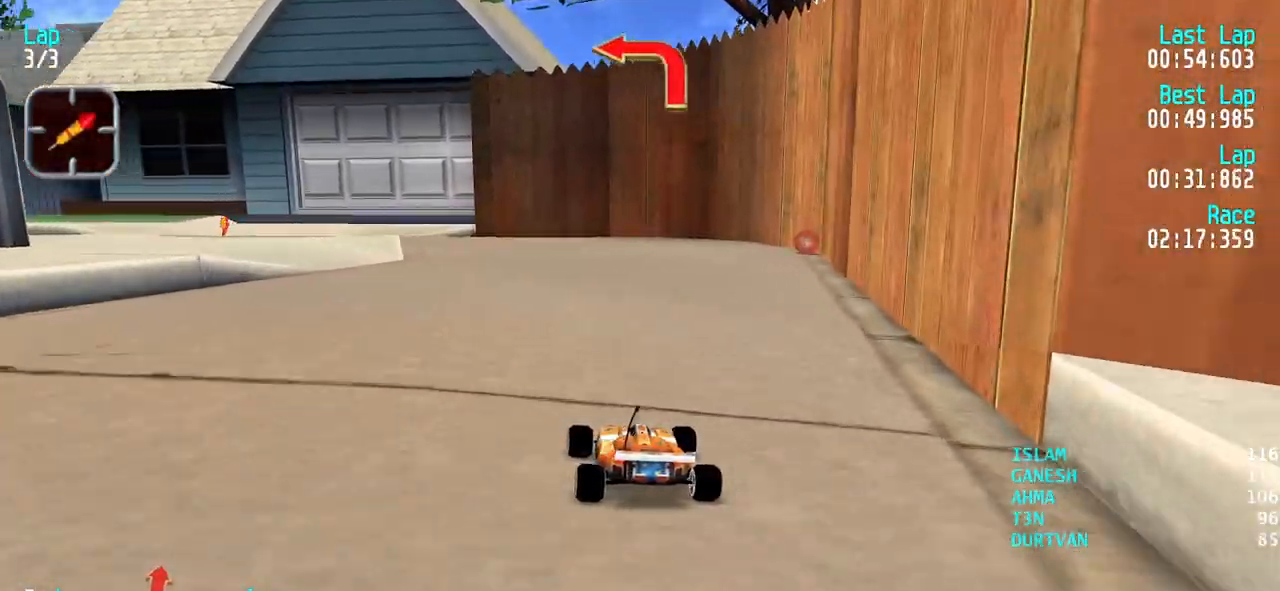
Gameplay with keyboard; each line is a JSON object with the keys held at the frame after it. "events" lists presses ("down") and releases ("up") of "down", "left", "right" and "up" between this image and that frame as [ms after this image, input, new state], when the widget could be followed in between. No other keys are recorded. Mouse input is not recorded.
{"keys": ["left", "up"], "events": [[83, "left", "down"], [183, "left", "up"], [267, "left", "down"], [317, "left", "up"], [467, "left", "down"]]}
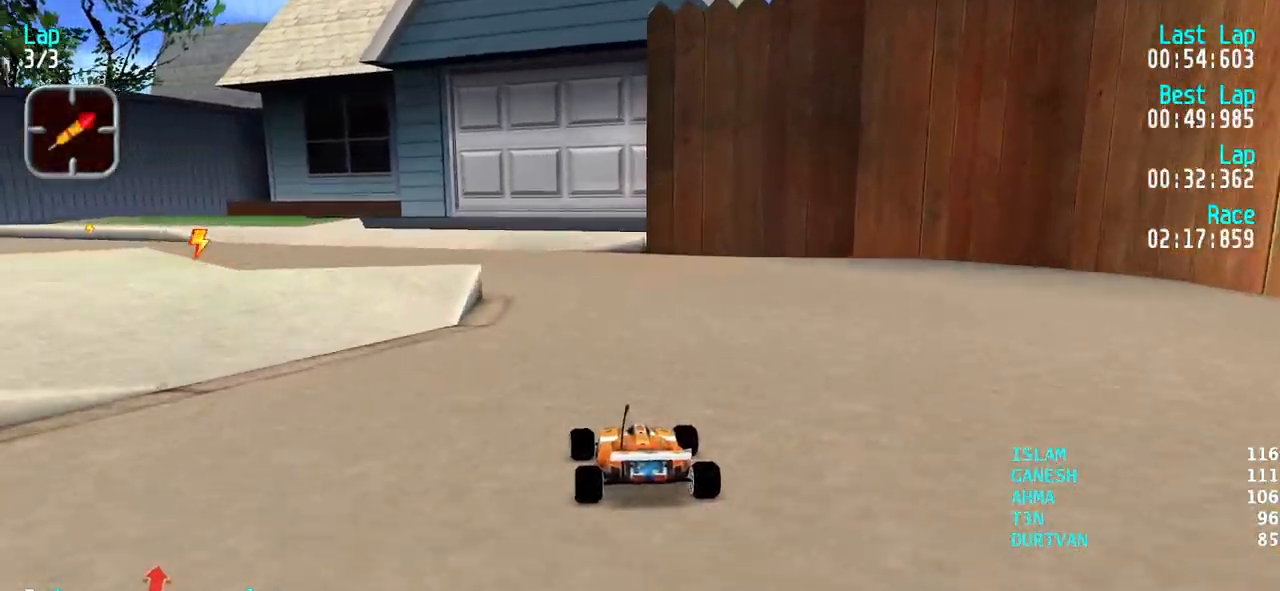
{"keys": ["up"], "events": [[50, "left", "up"], [100, "left", "down"], [483, "left", "up"]]}
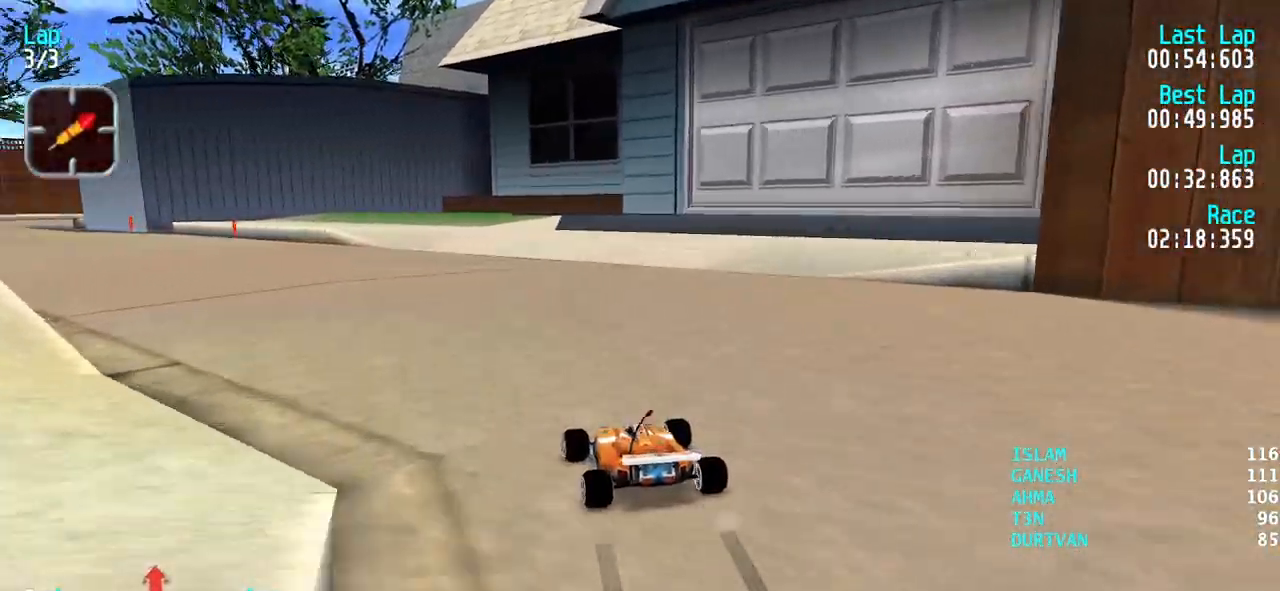
{"keys": ["left", "up"], "events": [[17, "left", "down"], [167, "left", "up"], [217, "left", "down"], [350, "left", "up"], [400, "left", "down"]]}
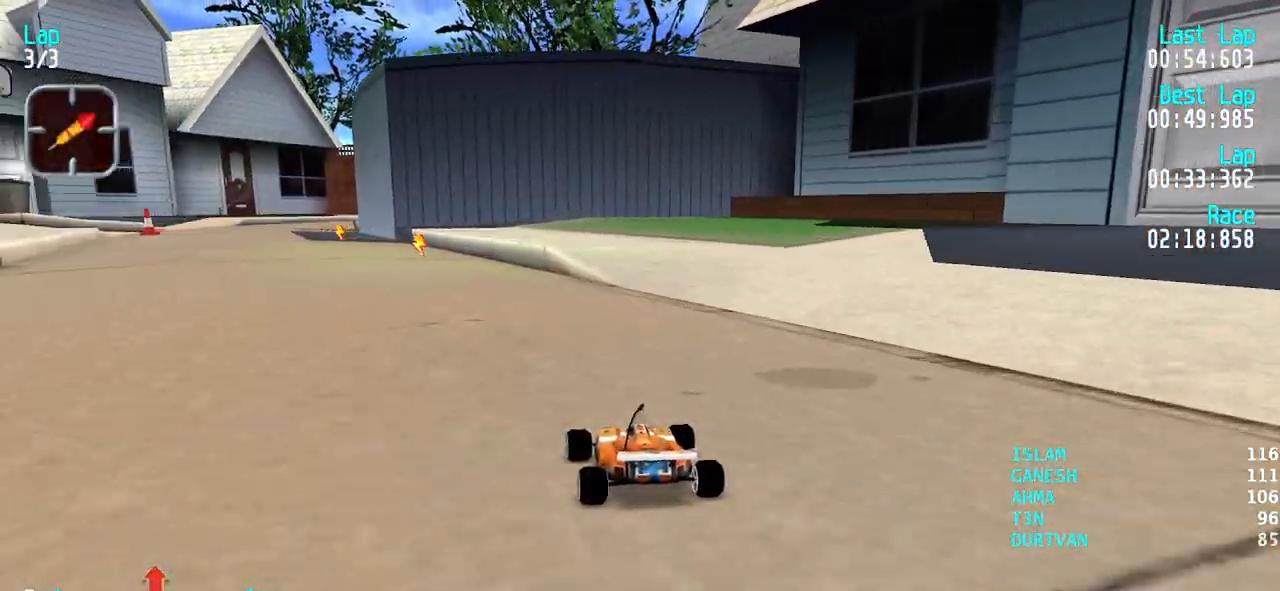
{"keys": ["left", "up"], "events": [[33, "left", "up"], [83, "left", "down"], [183, "left", "up"], [267, "left", "down"], [367, "left", "up"], [417, "left", "down"]]}
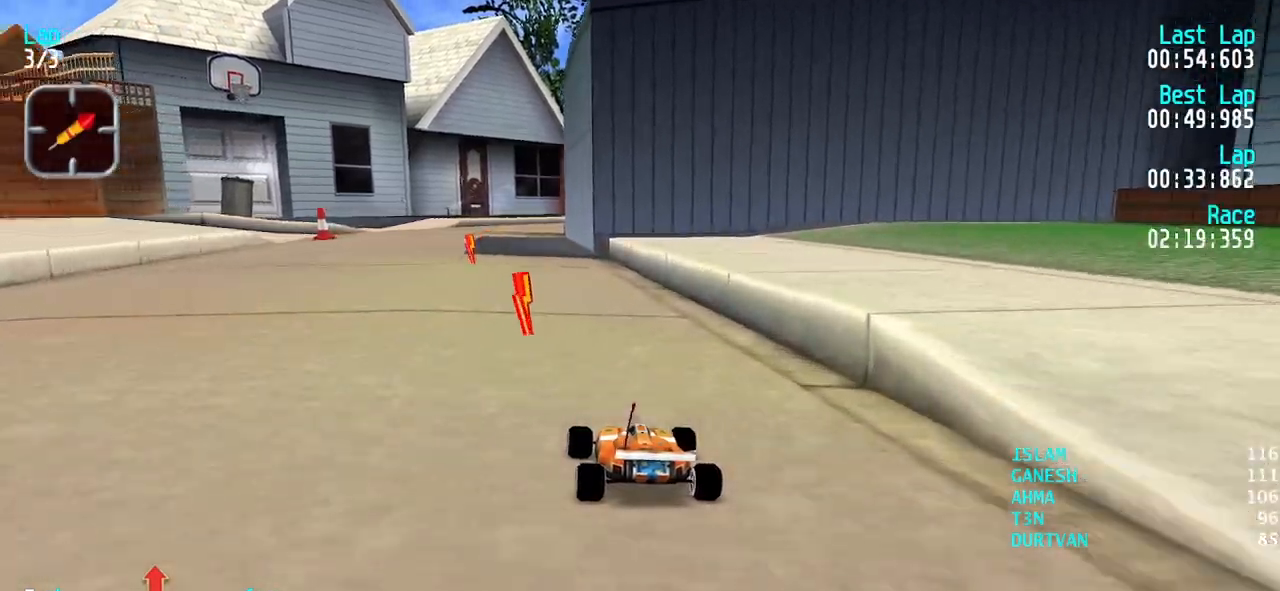
{"keys": ["up"], "events": [[17, "left", "up"], [250, "left", "down"], [333, "left", "up"]]}
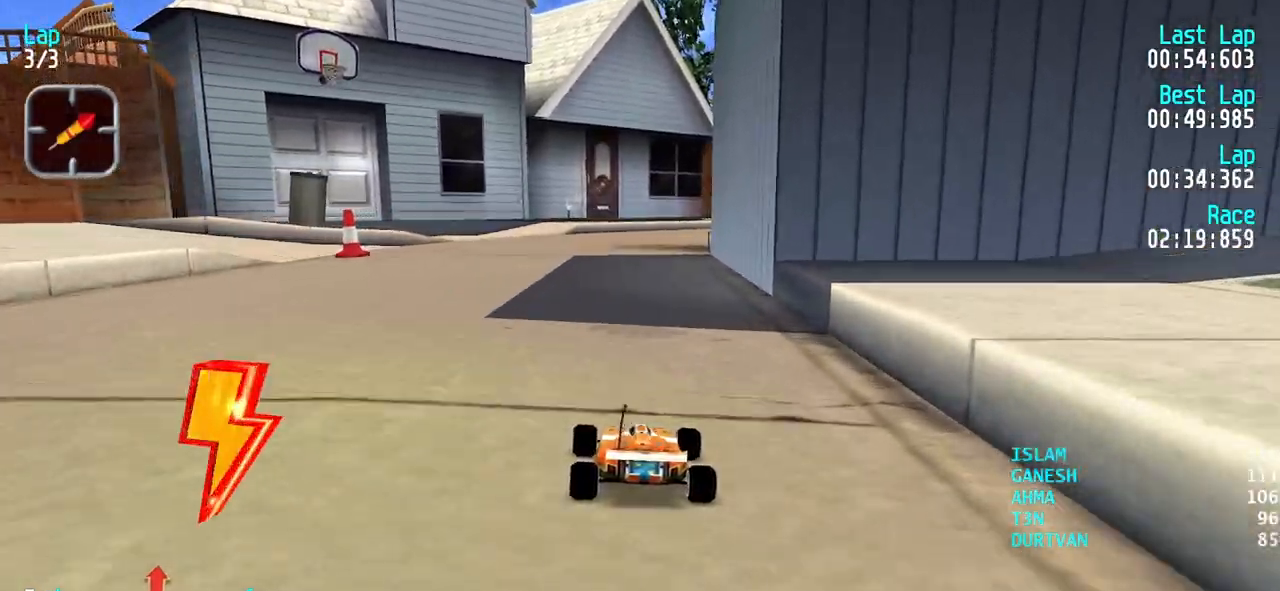
{"keys": ["right", "up"], "events": [[300, "right", "down"], [400, "right", "up"], [500, "right", "down"]]}
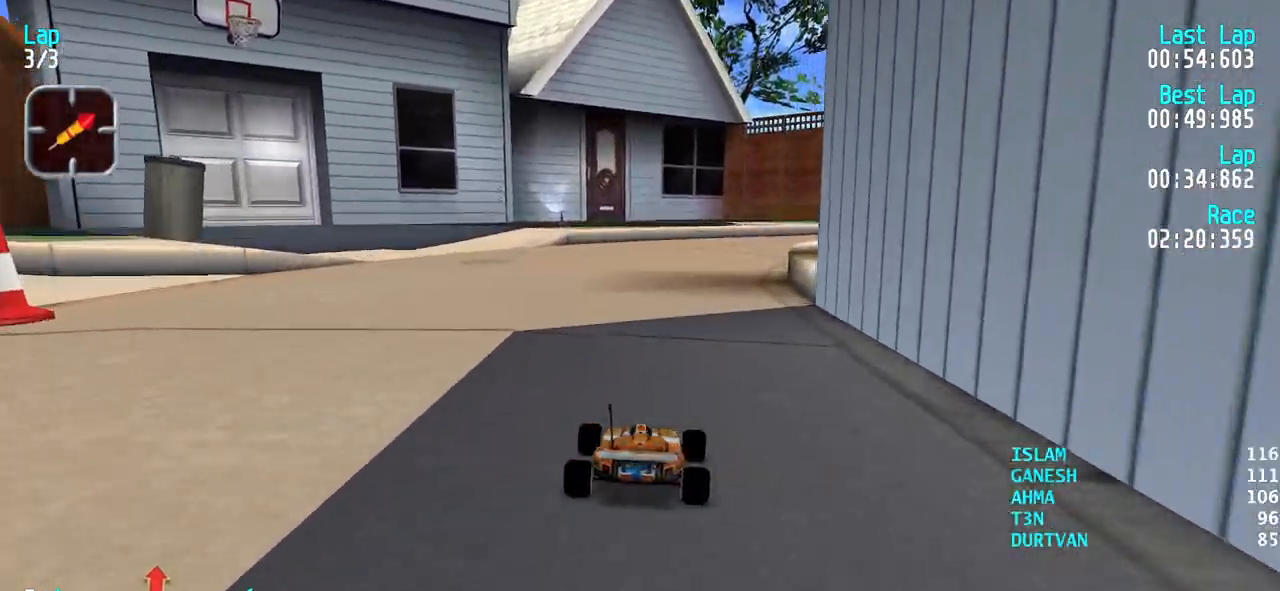
{"keys": ["right", "up"], "events": [[83, "right", "up"], [183, "right", "down"], [233, "right", "up"], [317, "right", "down"], [367, "right", "up"], [467, "right", "down"]]}
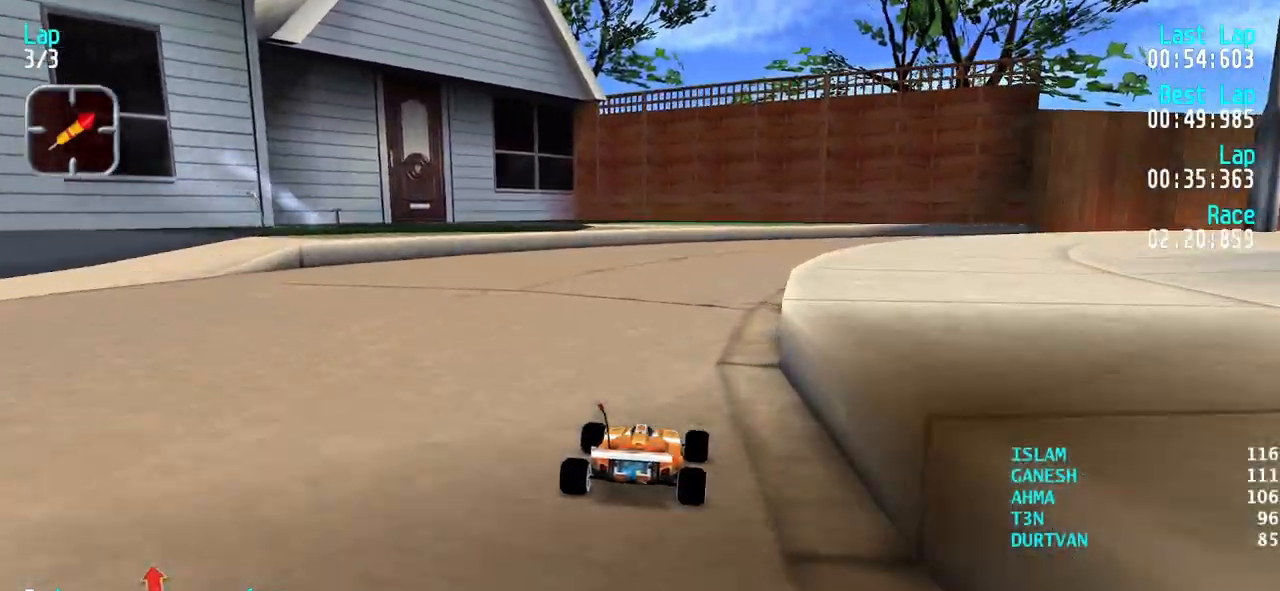
{"keys": ["right", "up"], "events": [[100, "right", "up"], [150, "right", "down"]]}
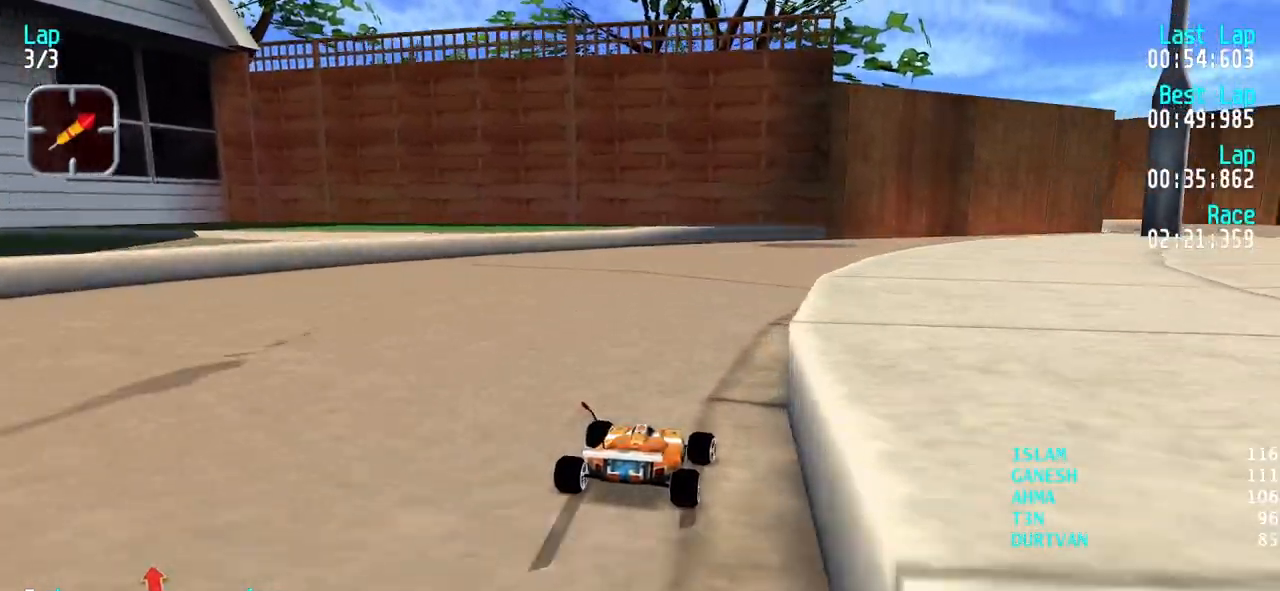
{"keys": ["right", "up"], "events": [[17, "right", "up"], [67, "right", "down"], [267, "right", "up"], [300, "right", "down"], [450, "right", "up"], [500, "right", "down"]]}
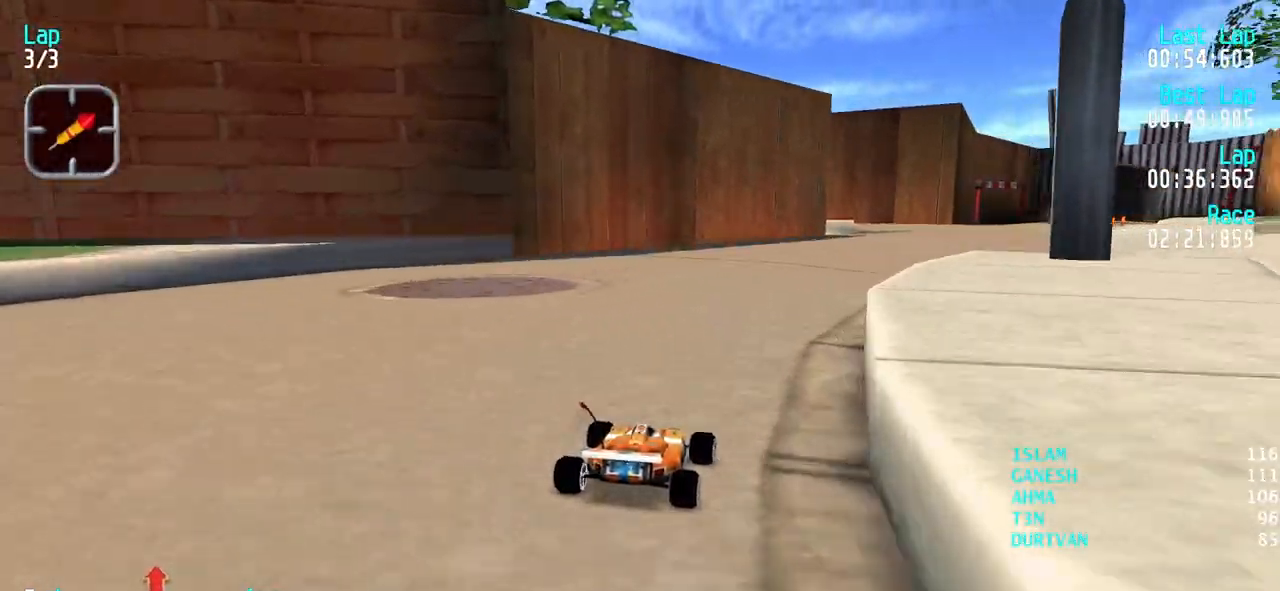
{"keys": ["right", "up"], "events": [[133, "right", "up"], [233, "right", "down"], [317, "right", "up"], [417, "right", "down"]]}
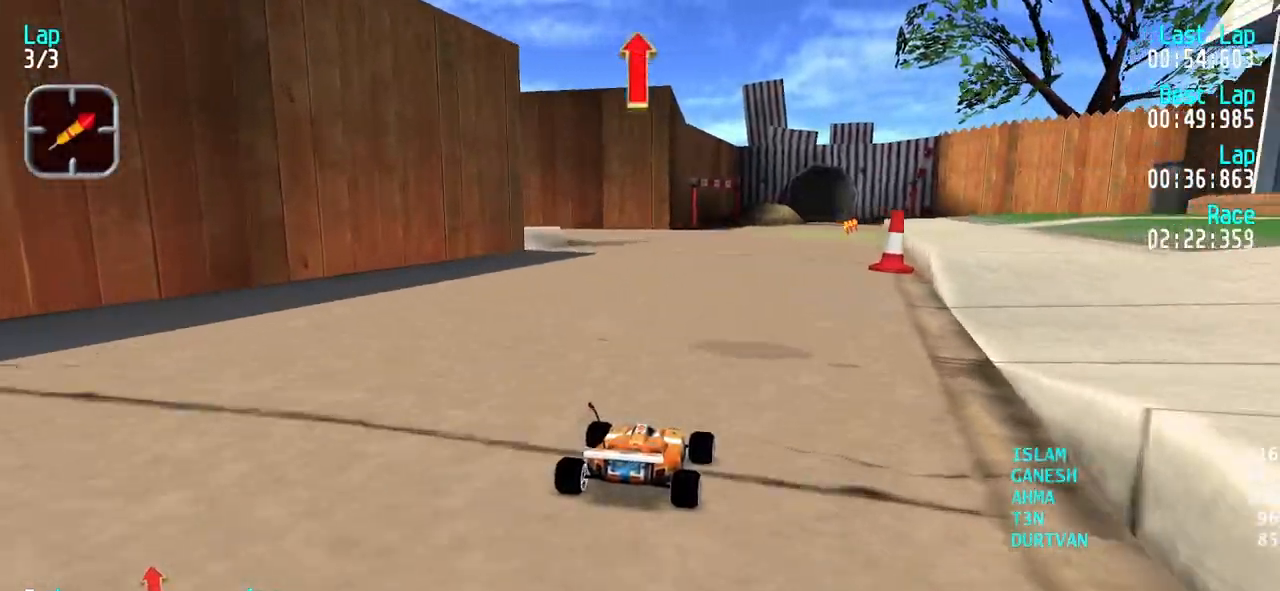
{"keys": ["right", "up"], "events": [[17, "right", "up"], [100, "right", "down"], [150, "right", "up"], [433, "right", "down"]]}
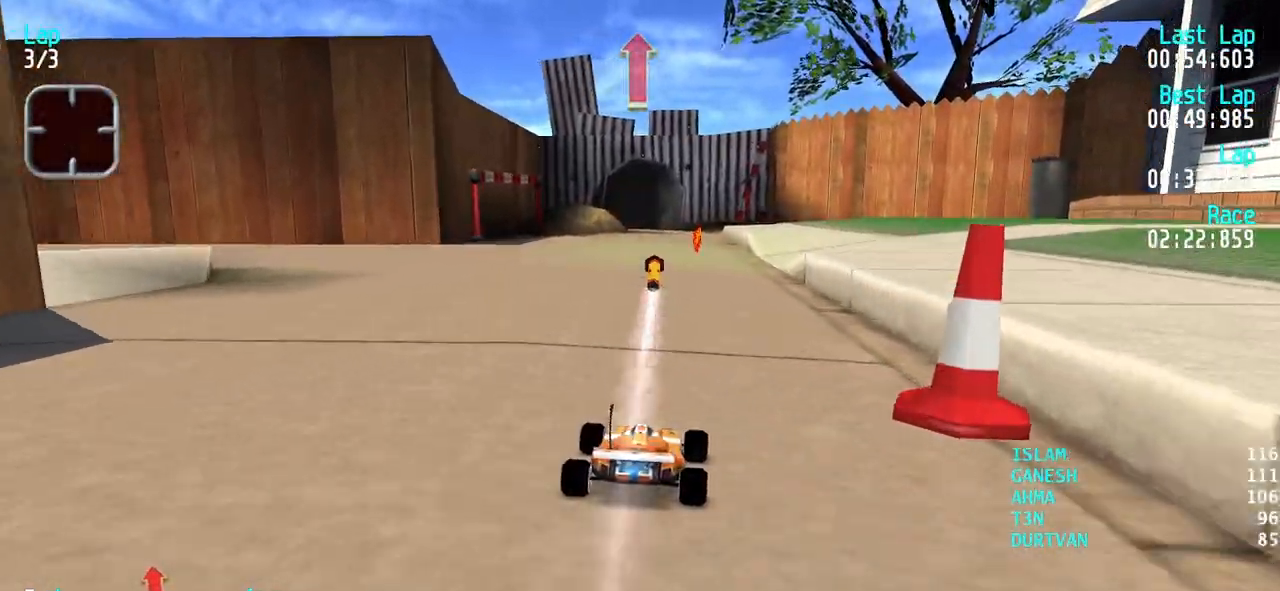
{"keys": ["right", "up"], "events": [[17, "right", "up"], [500, "right", "down"]]}
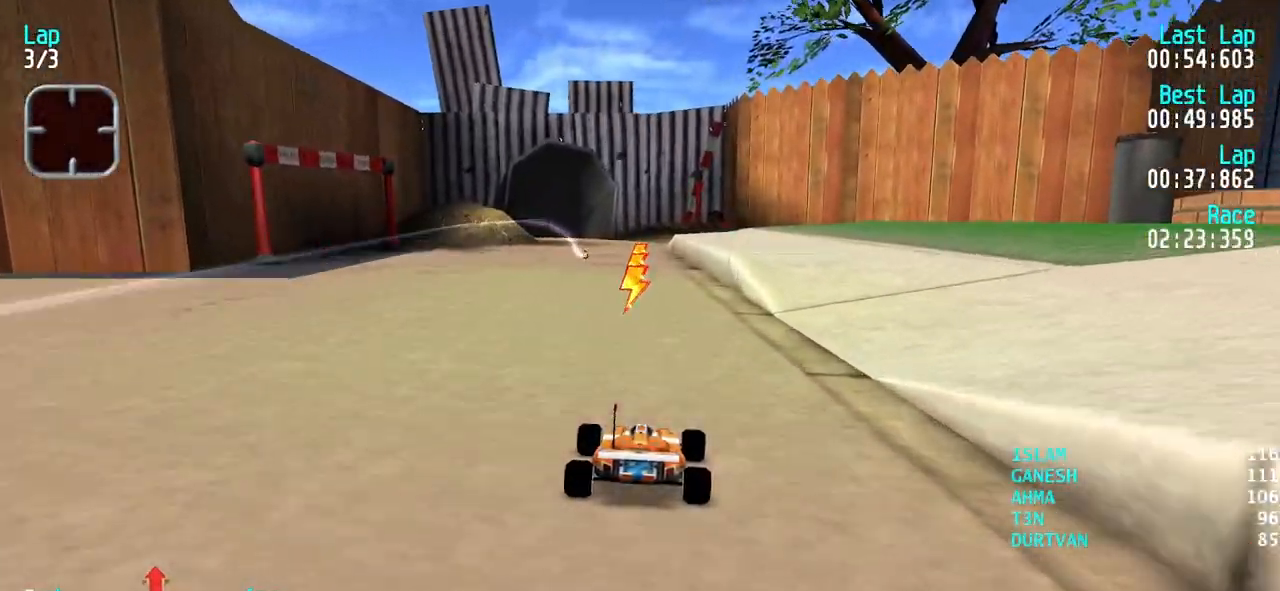
{"keys": ["up"], "events": [[33, "right", "up"]]}
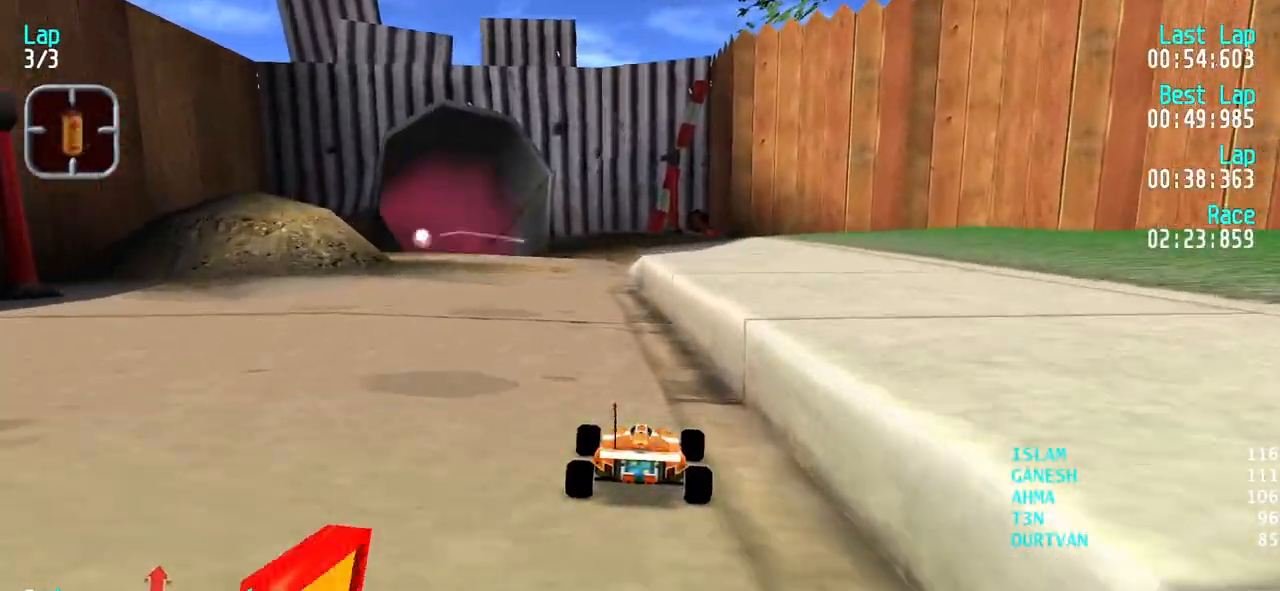
{"keys": ["left", "up"], "events": [[17, "left", "down"], [100, "left", "up"], [200, "left", "down"], [283, "left", "up"], [333, "left", "down"]]}
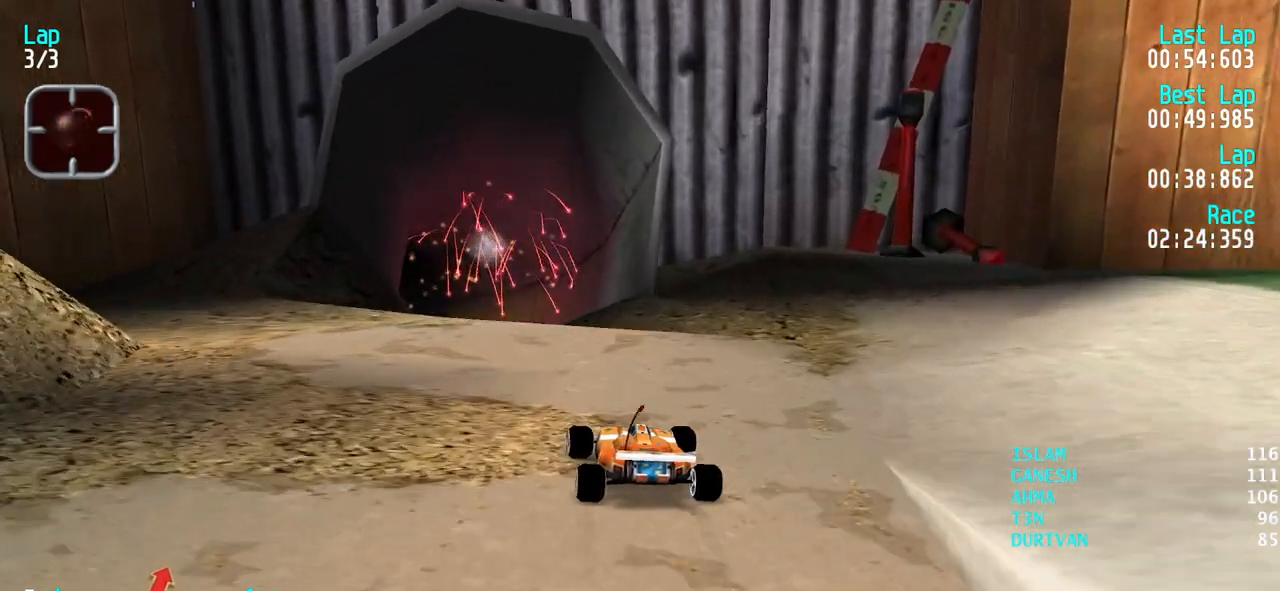
{"keys": [], "events": [[67, "up", "up"], [300, "left", "up"]]}
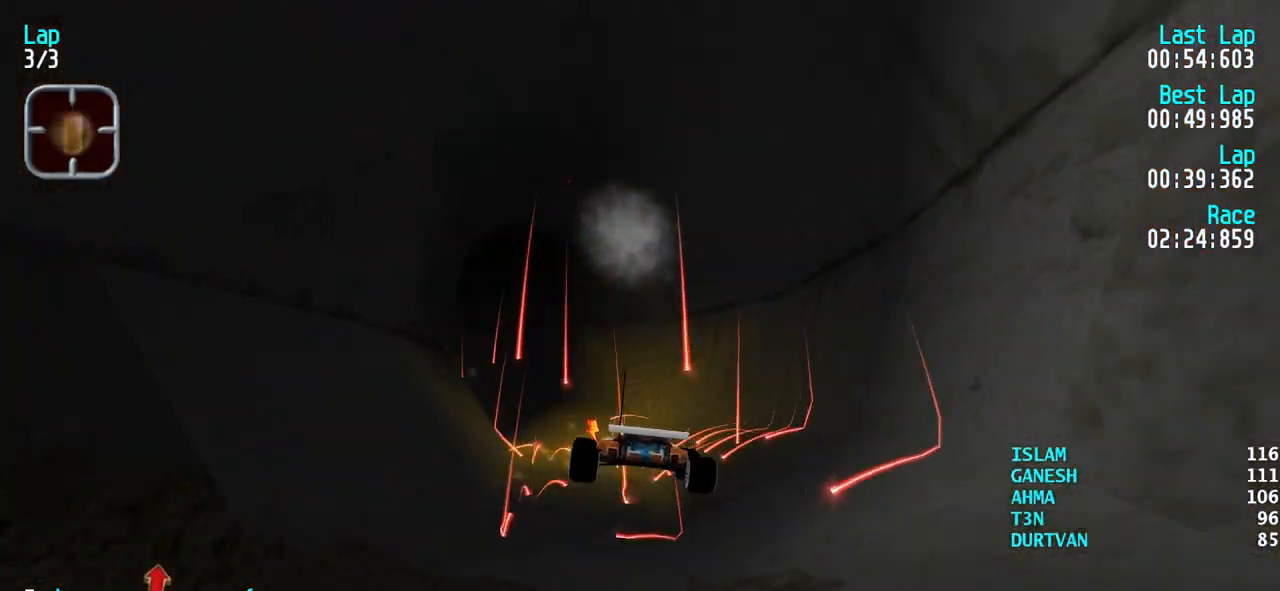
{"keys": ["left", "up"], "events": [[83, "up", "down"], [317, "left", "down"], [417, "left", "up"], [467, "left", "down"]]}
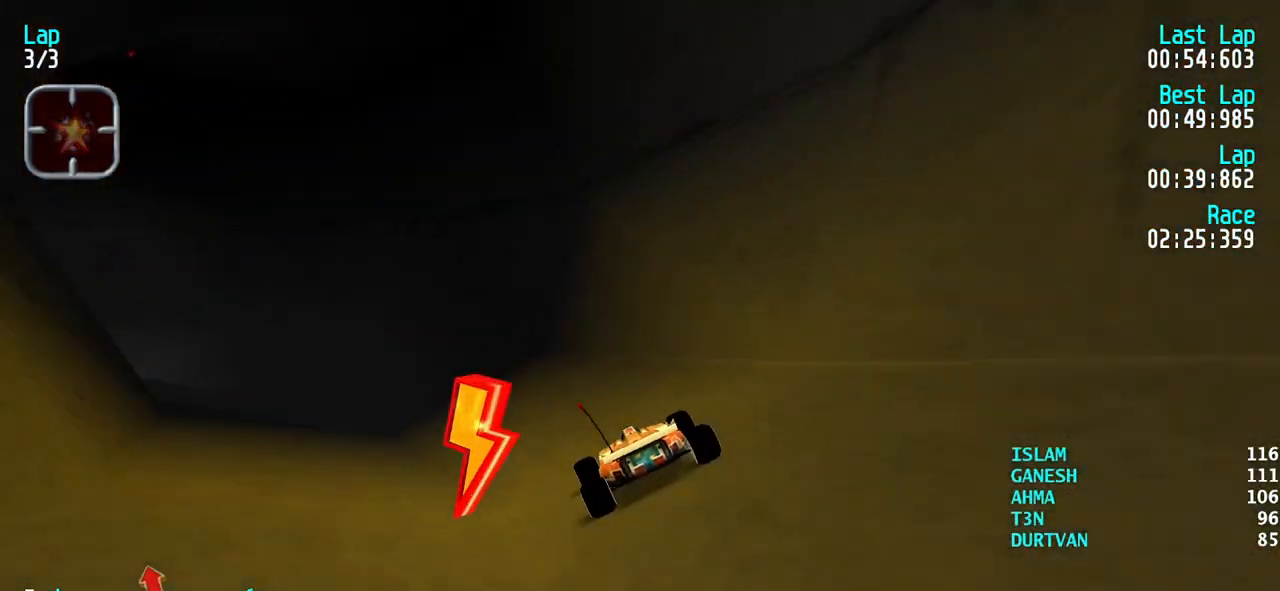
{"keys": ["up"], "events": [[100, "left", "up"], [150, "left", "down"], [250, "left", "up"], [333, "left", "down"], [433, "left", "up"]]}
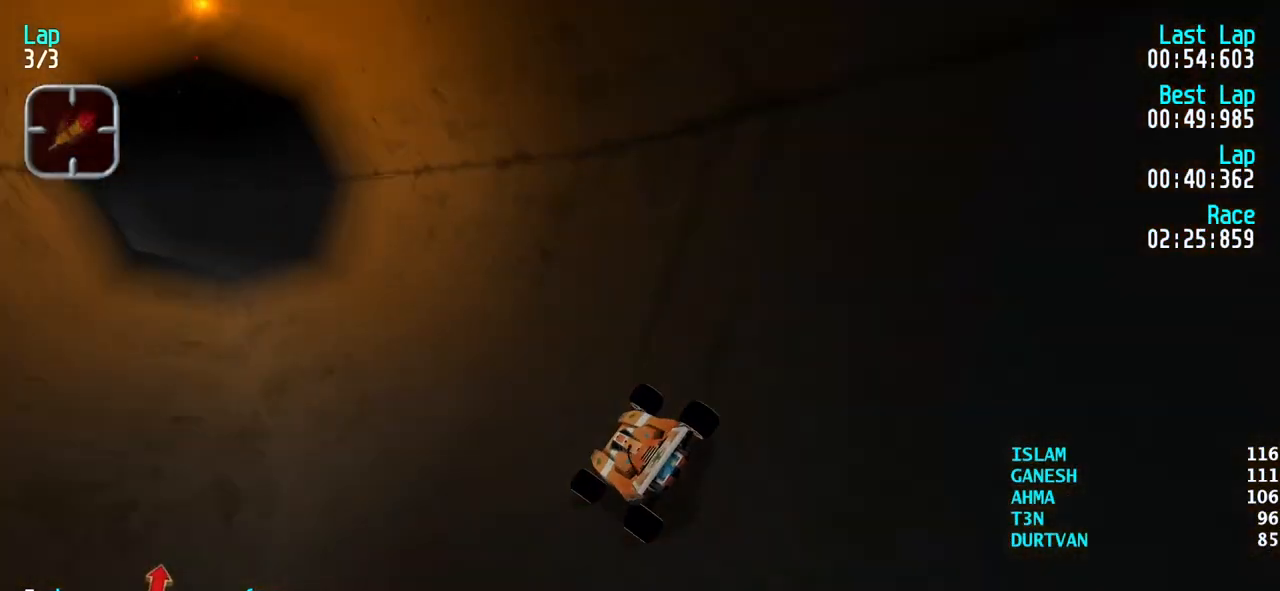
{"keys": ["up"], "events": [[17, "left", "down"], [67, "left", "up"]]}
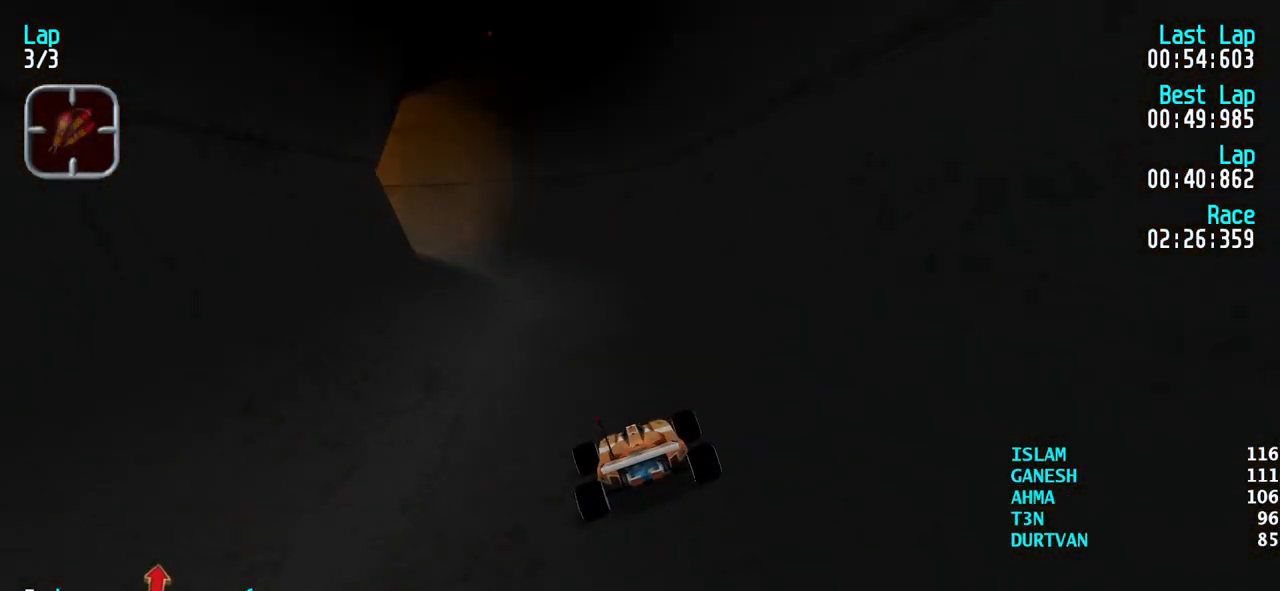
{"keys": ["up"], "events": [[233, "left", "down"], [267, "left", "up"]]}
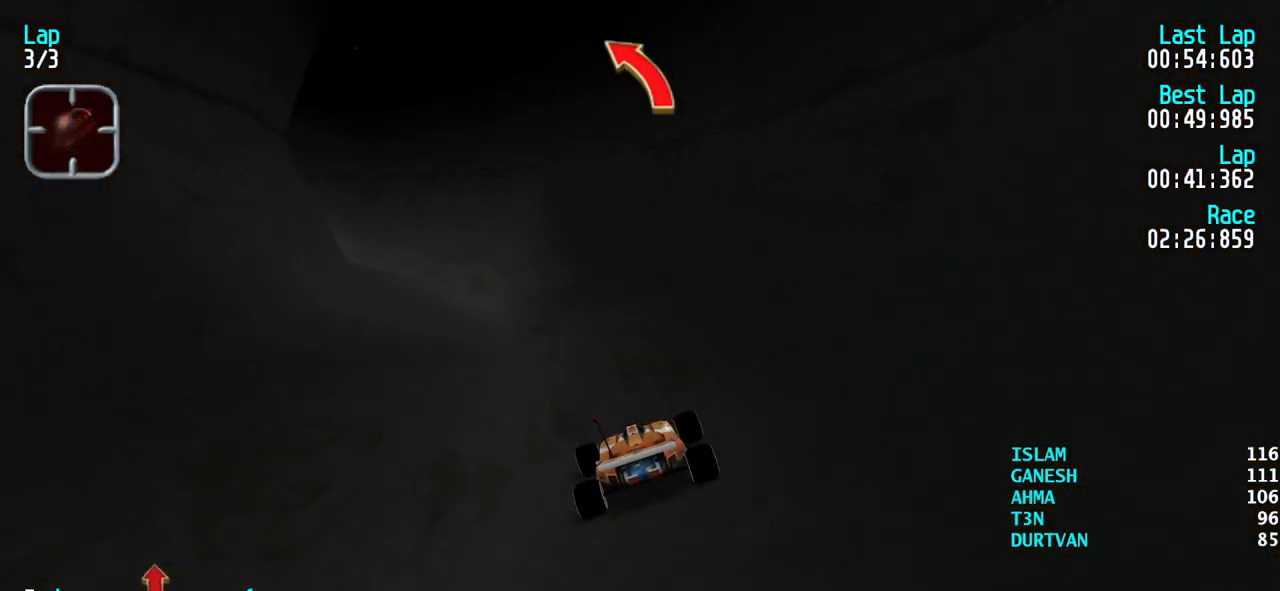
{"keys": ["left", "up"], "events": [[17, "left", "down"], [100, "left", "up"], [200, "left", "down"], [250, "left", "up"], [333, "left", "down"], [433, "left", "up"], [483, "left", "down"]]}
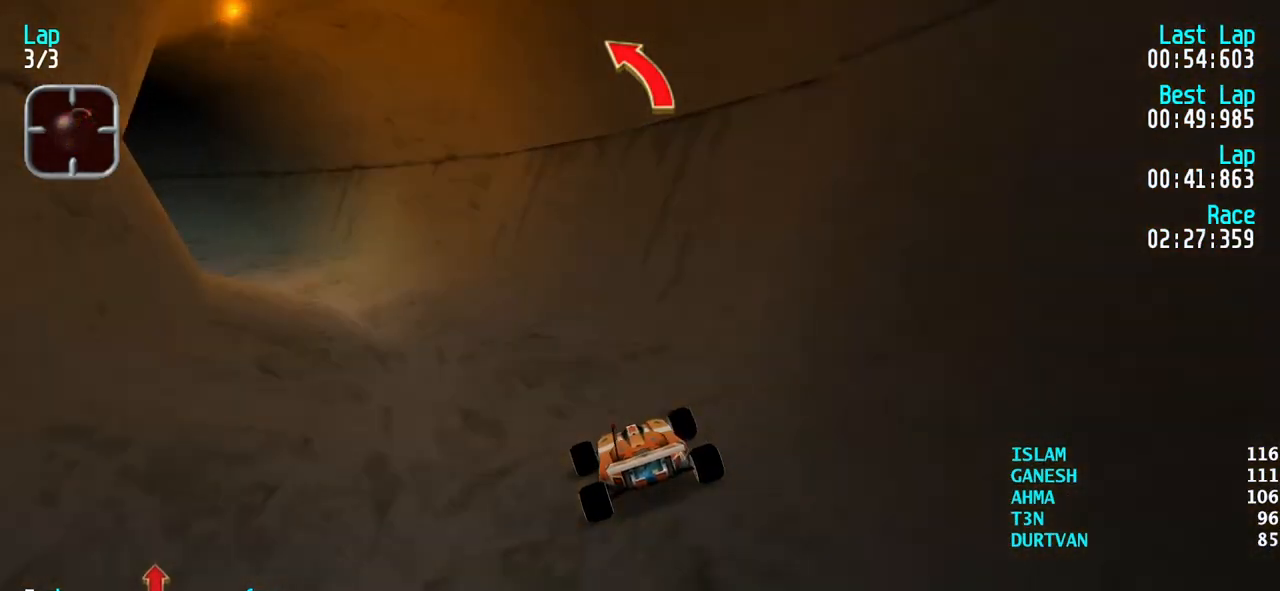
{"keys": ["left", "up"], "events": [[117, "left", "up"], [167, "left", "down"], [267, "left", "up"], [350, "left", "down"], [450, "left", "up"], [500, "left", "down"]]}
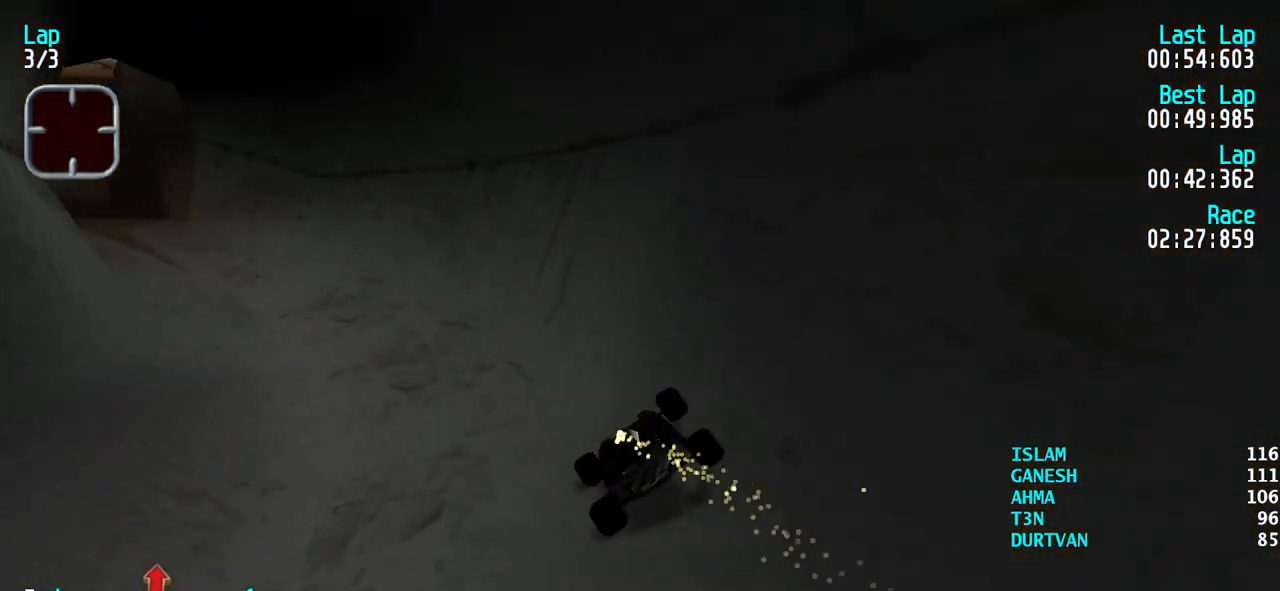
{"keys": ["left", "up"], "events": [[183, "left", "up"], [233, "left", "down"], [367, "left", "up"], [417, "left", "down"]]}
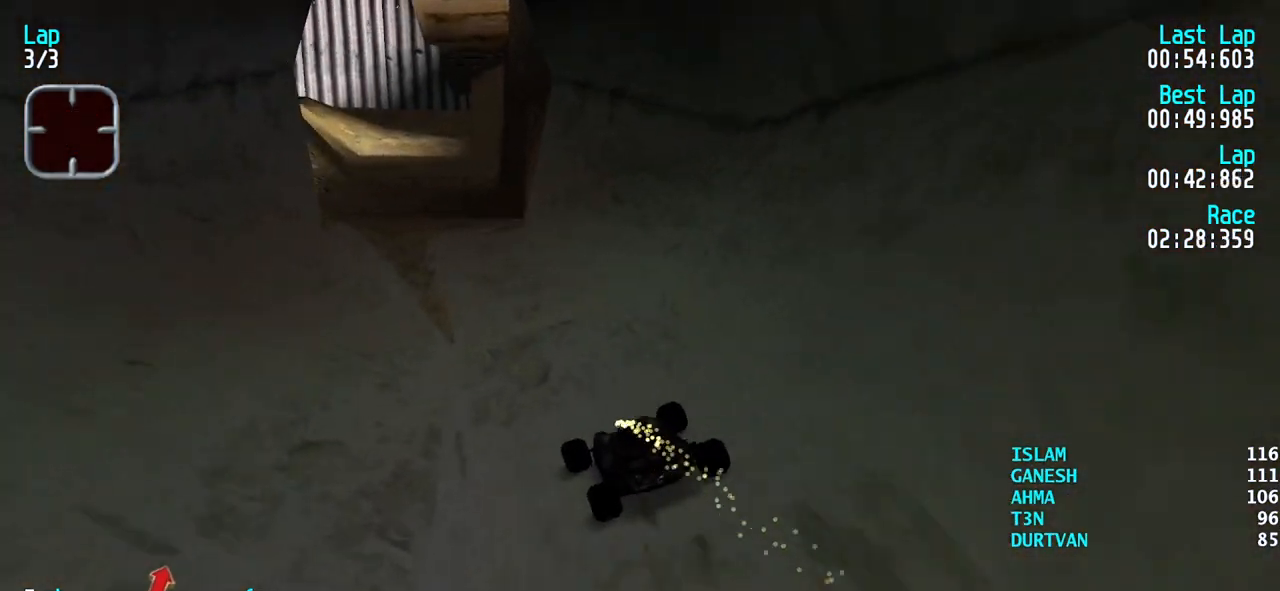
{"keys": [], "events": [[17, "left", "up"], [50, "up", "up"], [200, "down", "down"], [250, "left", "down"], [383, "left", "up"], [433, "down", "up"]]}
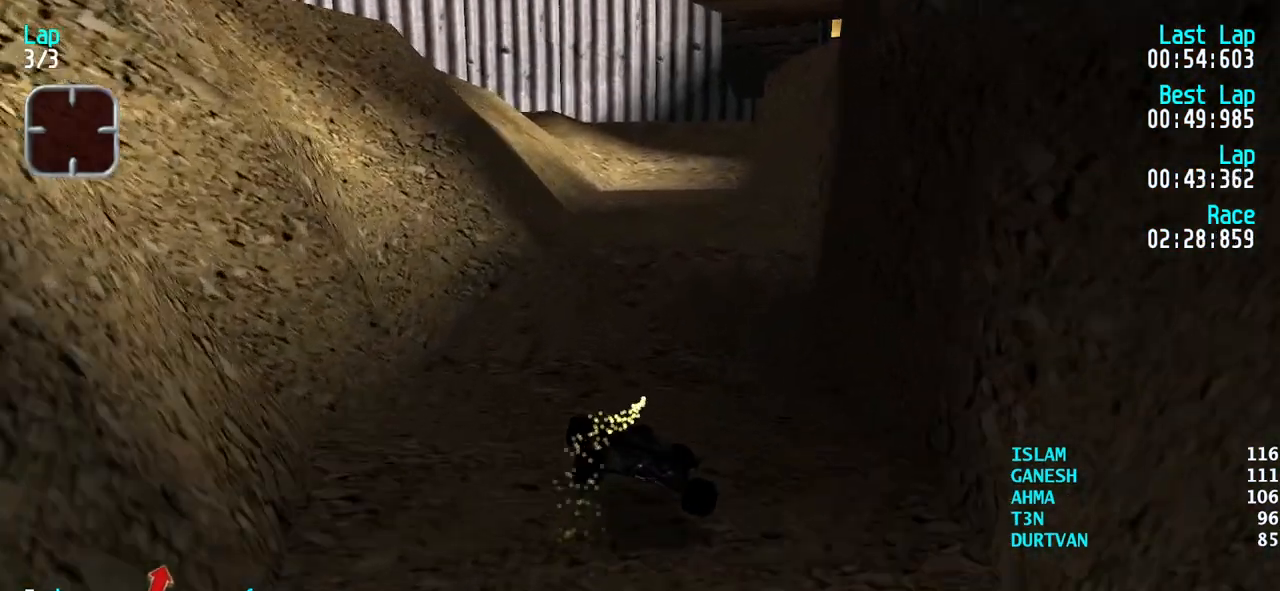
{"keys": ["left", "up"], "events": [[117, "left", "down"], [217, "up", "down"]]}
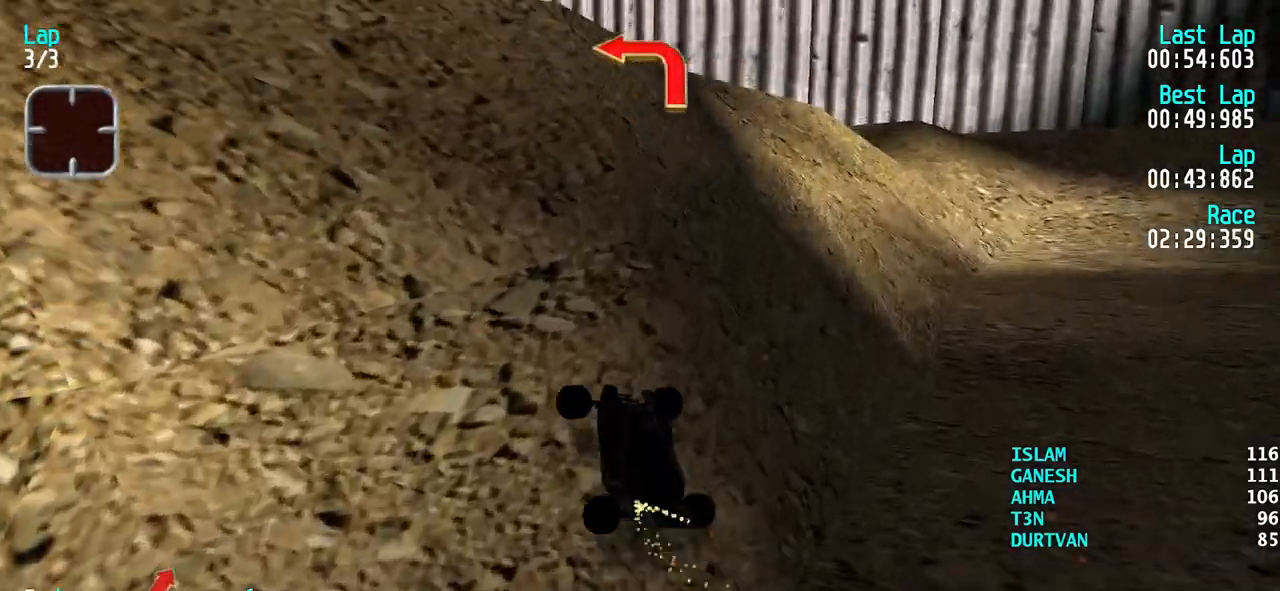
{"keys": [], "events": [[33, "left", "up"], [267, "left", "down"], [367, "up", "up"], [467, "left", "up"]]}
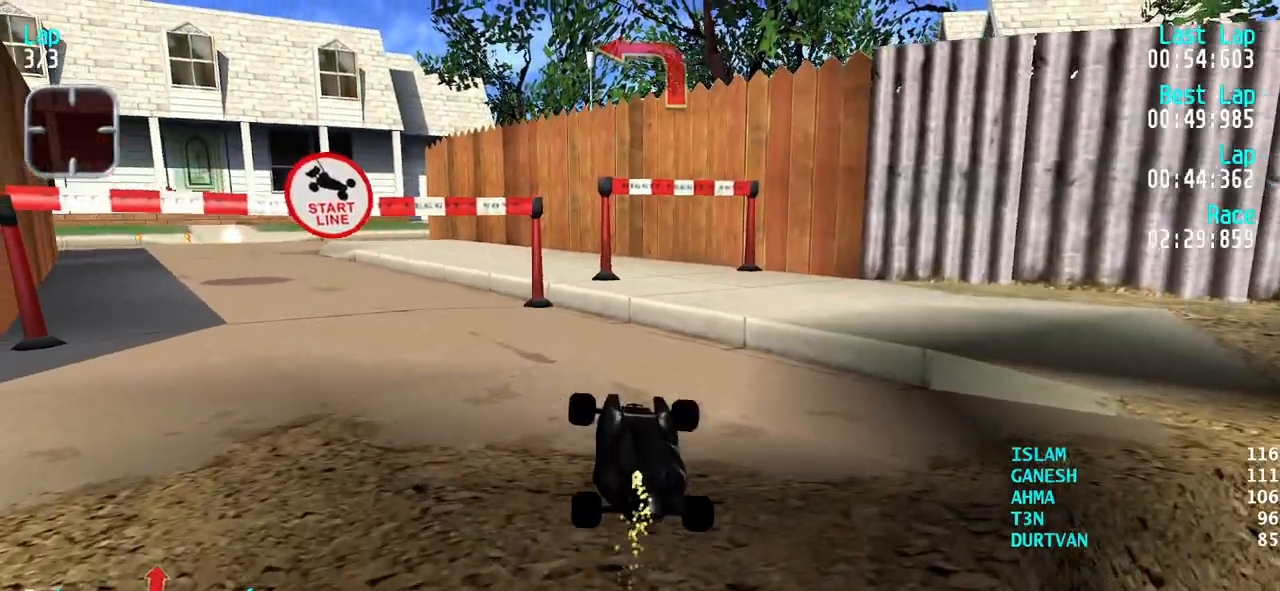
{"keys": ["up"], "events": [[200, "up", "down"]]}
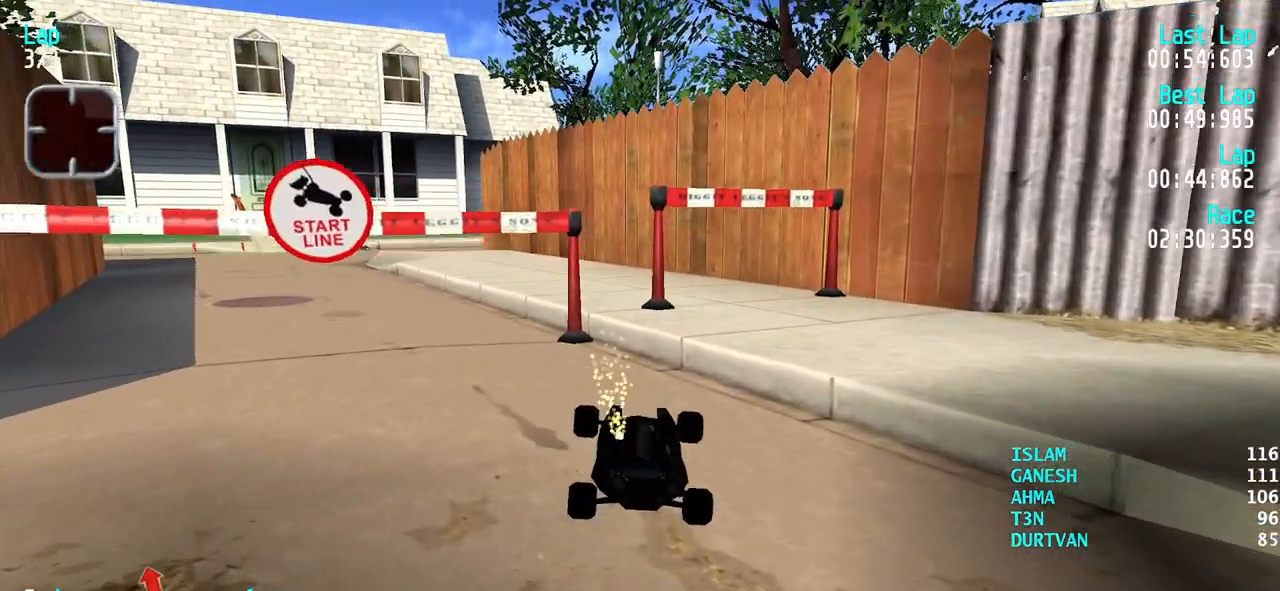
{"keys": ["left", "up"], "events": [[117, "left", "down"], [350, "left", "up"], [450, "left", "down"]]}
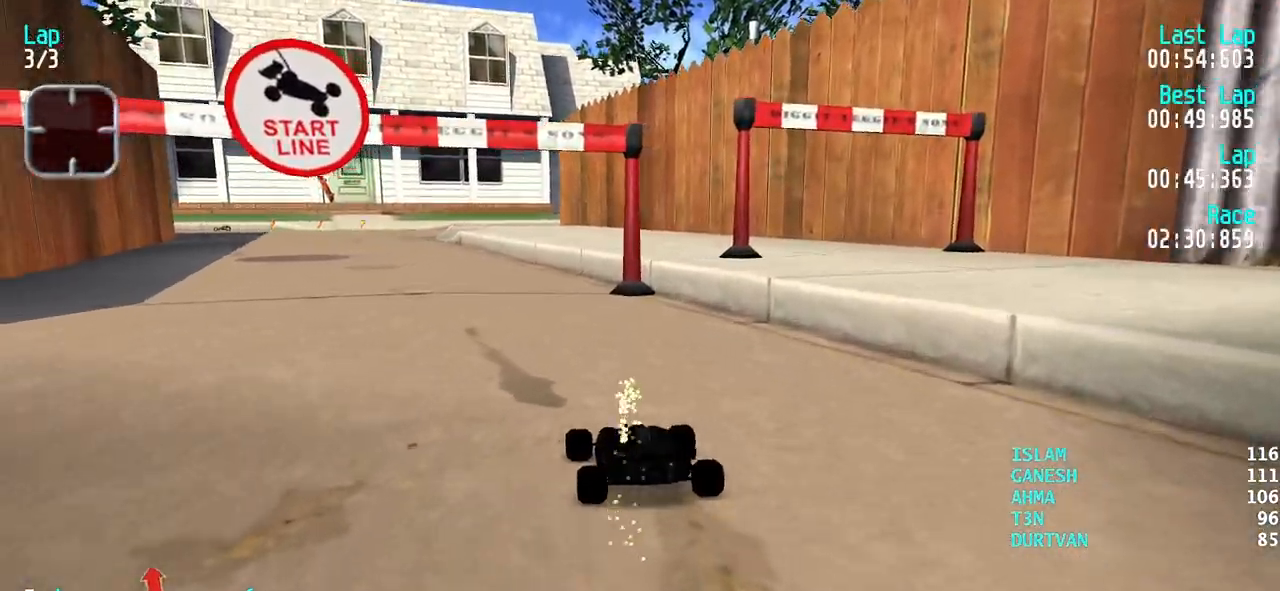
{"keys": ["up"], "events": [[183, "left", "up"], [267, "left", "down"], [367, "left", "up"]]}
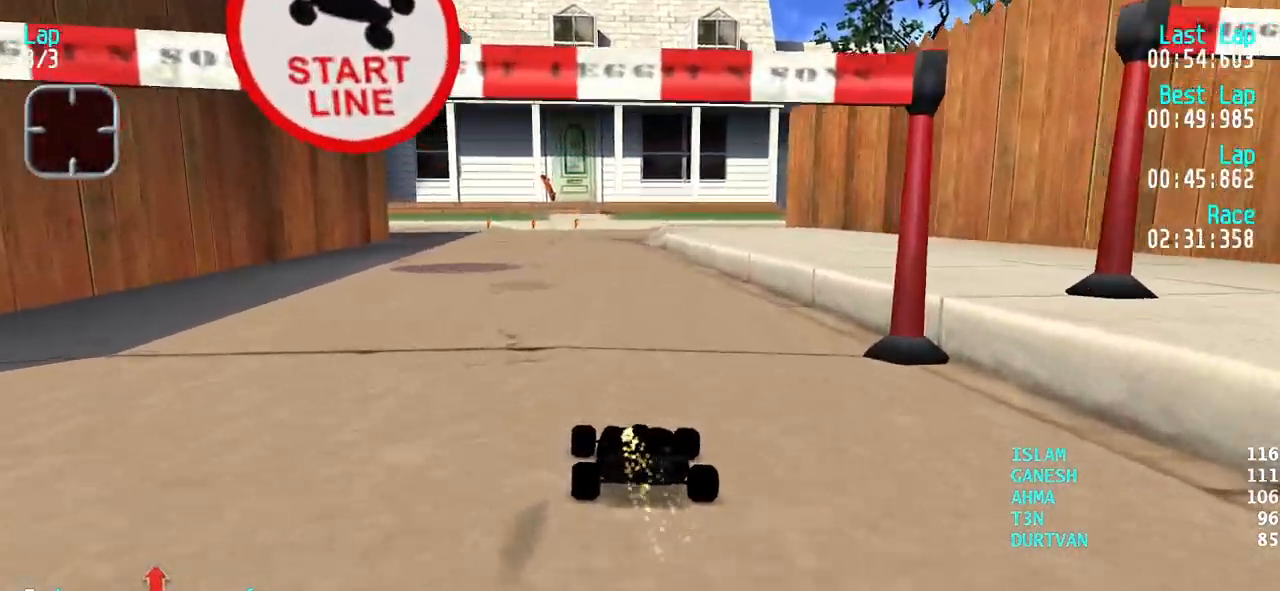
{"keys": ["up"], "events": []}
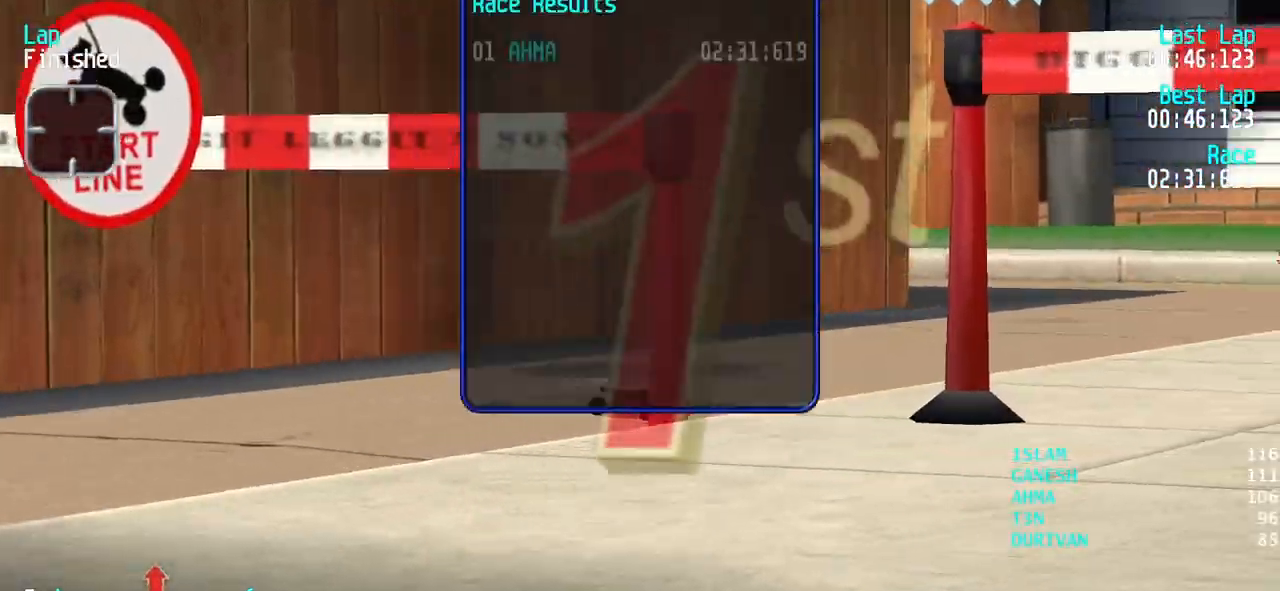
{"keys": [], "events": [[67, "up", "up"]]}